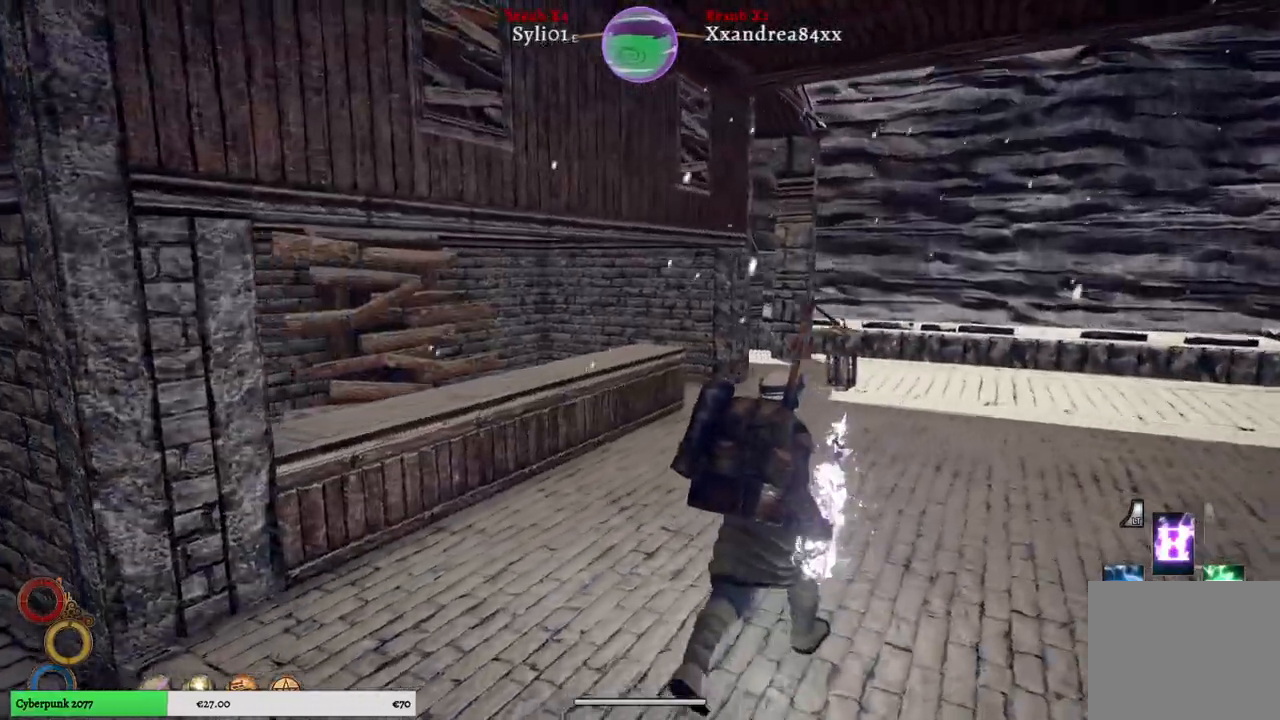
Gameplay with a controller (Xbox layout); each line is a JSON object with the inputs held at the frame after it. "events" lists button and stick changes between this image and that frame as [ms after this image, input, new state], when the widget could be followed in between.
{"buttons": [], "left_stick": "up-right", "right_stick": "left", "events": []}
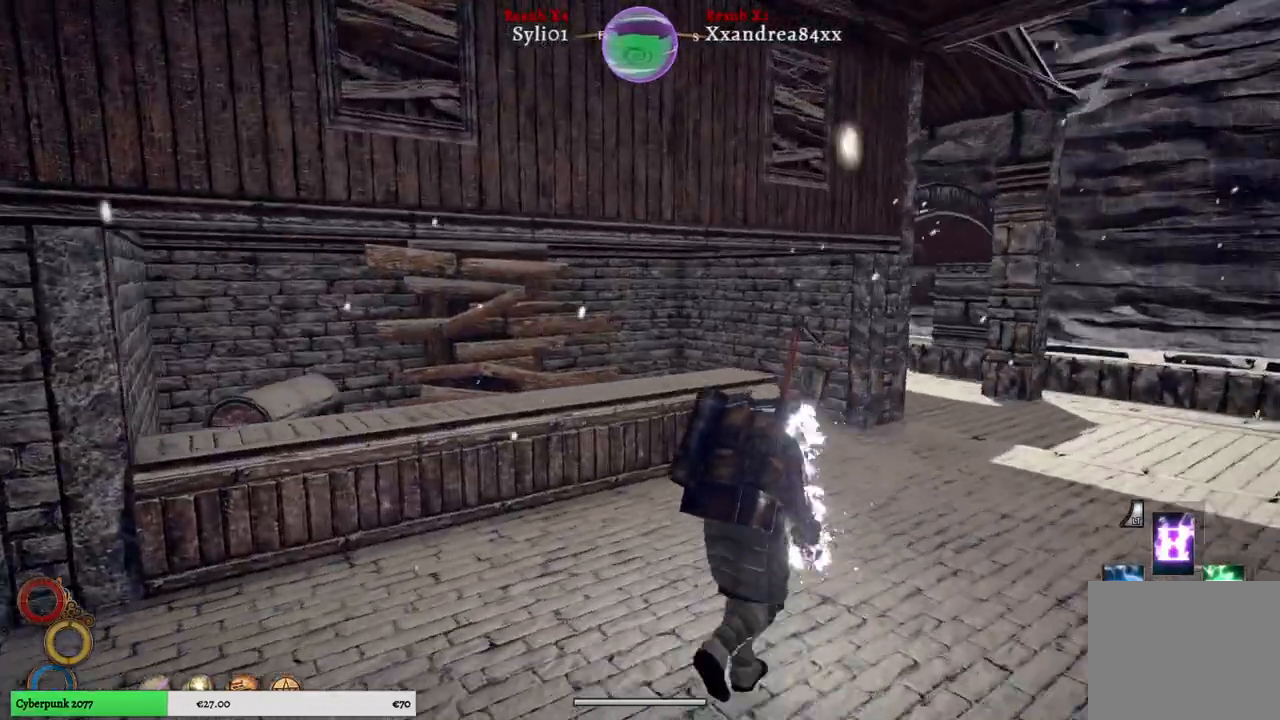
{"buttons": [], "left_stick": "up", "right_stick": "left", "events": [[467, "left_stick", "up"]]}
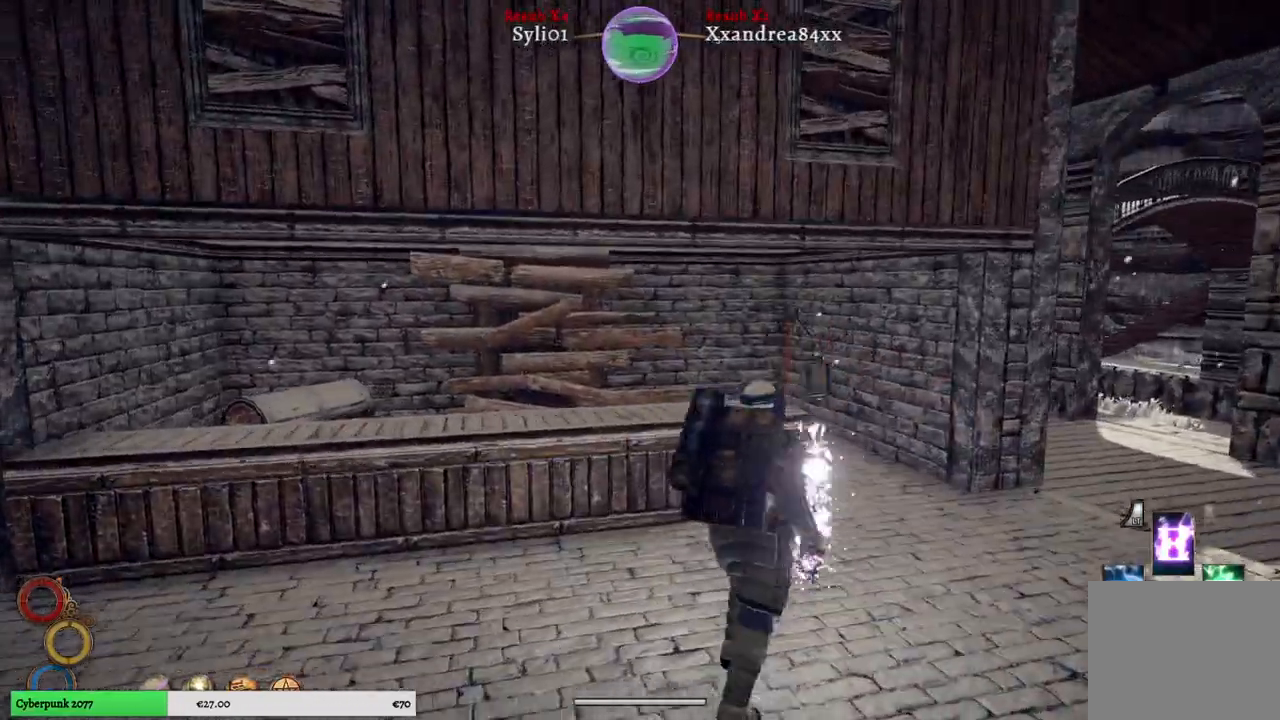
{"buttons": [], "left_stick": "up-right", "right_stick": "left", "events": [[267, "left_stick", "up-right"]]}
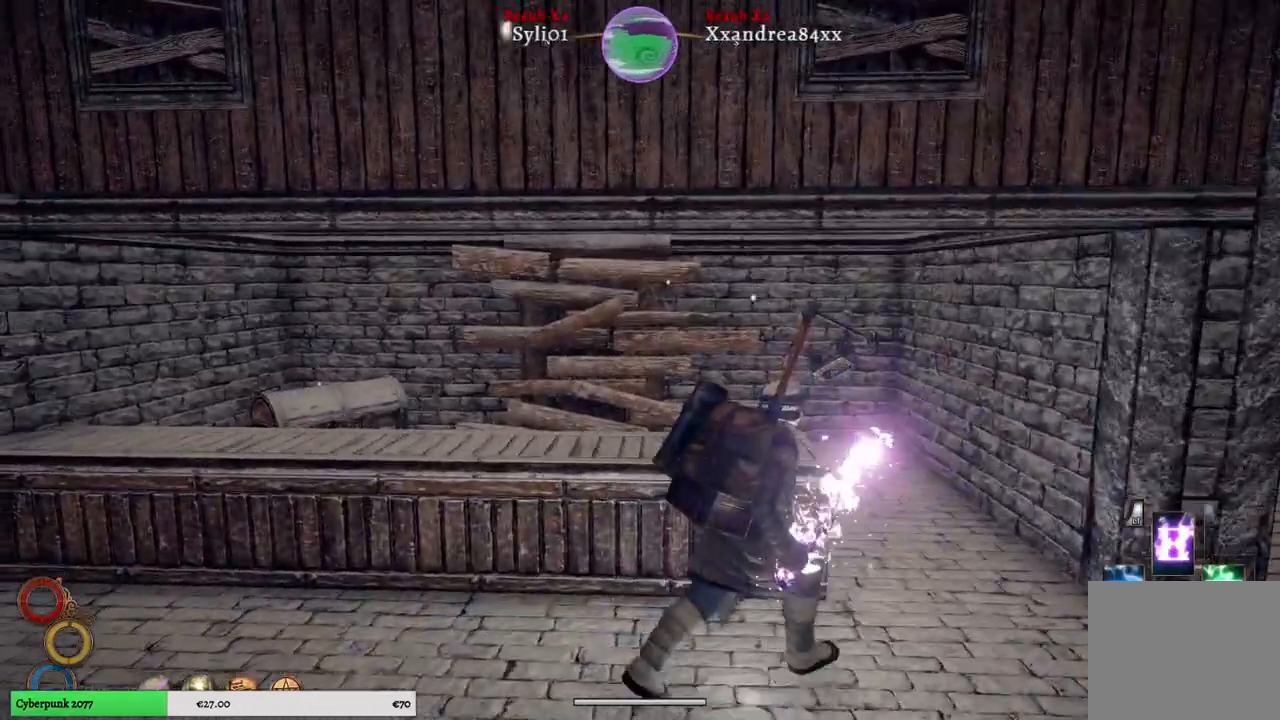
{"buttons": [], "left_stick": "up-right", "right_stick": "left", "events": []}
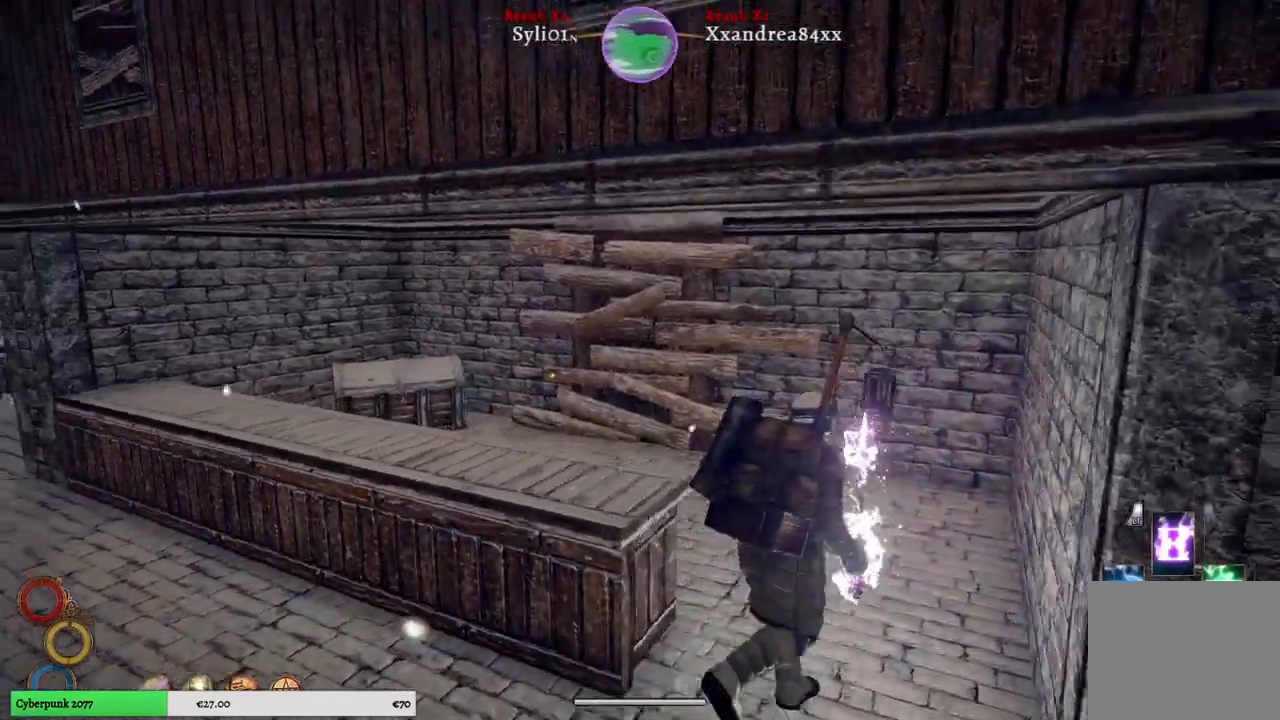
{"buttons": [], "left_stick": "up", "right_stick": "left", "events": [[267, "left_stick", "up"]]}
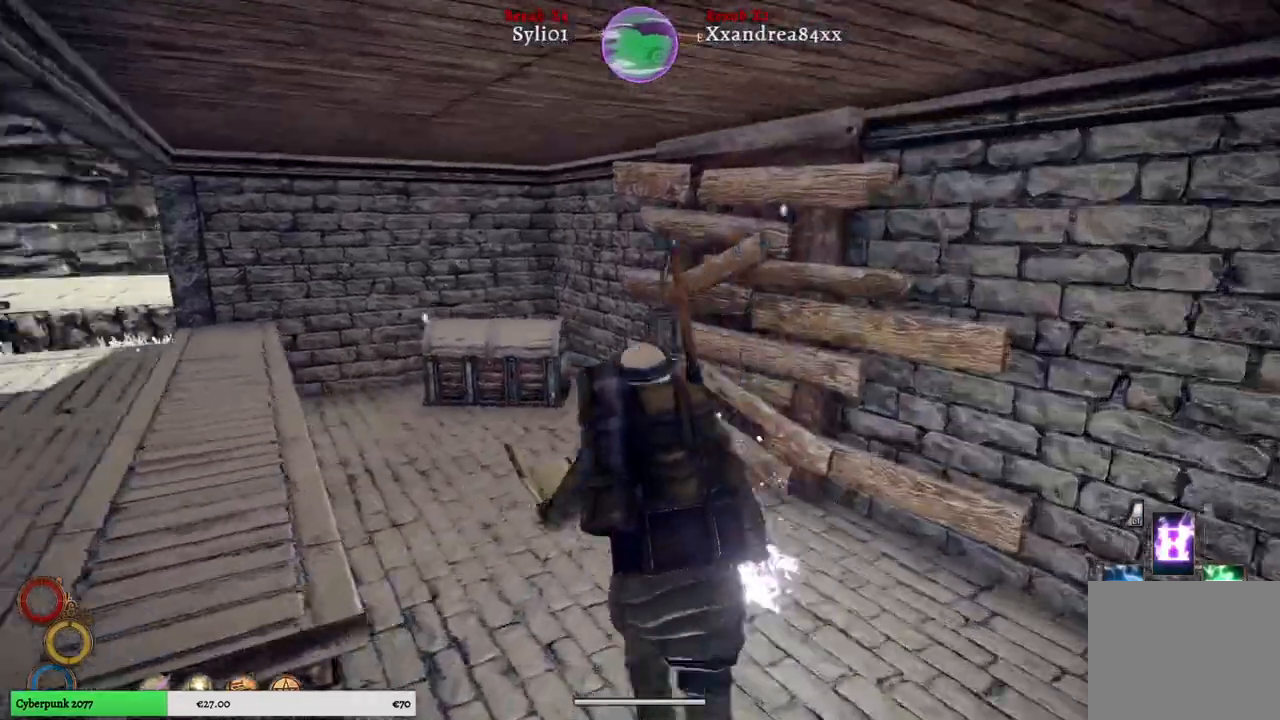
{"buttons": [], "left_stick": "up", "right_stick": "left", "events": []}
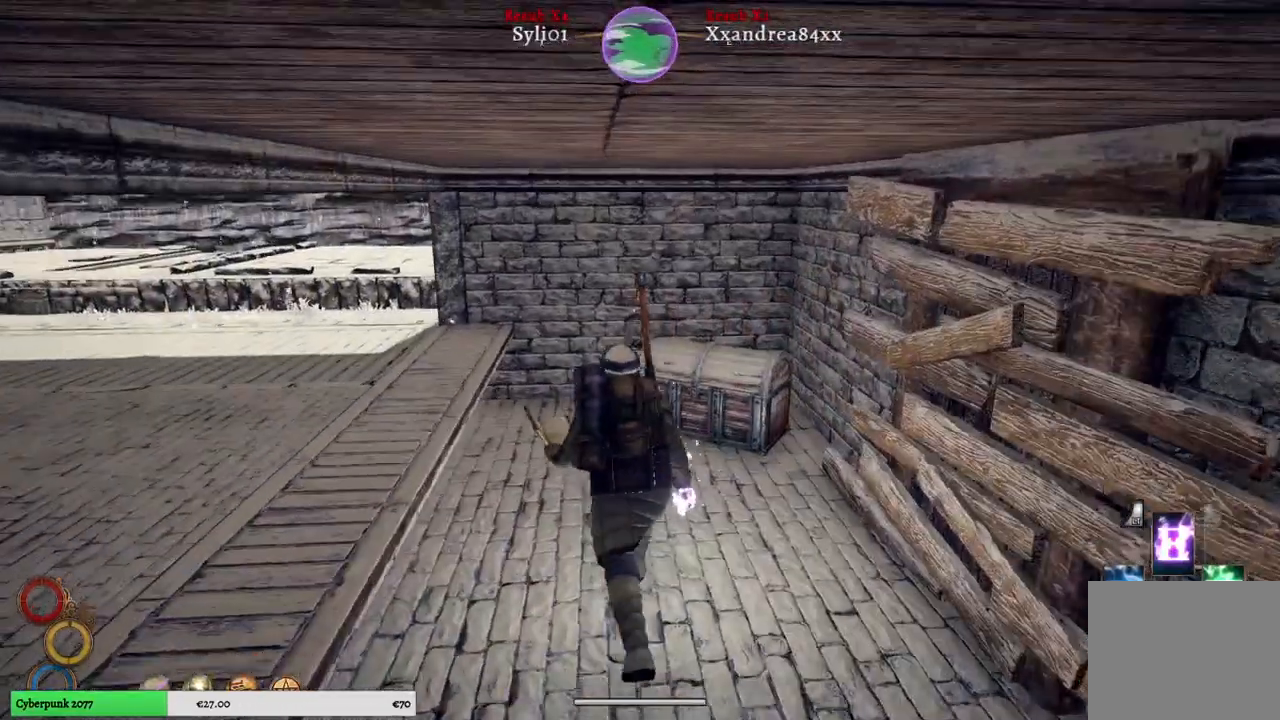
{"buttons": [], "left_stick": "center", "right_stick": "center", "events": [[67, "right_stick", "center"], [450, "left_stick", "center"]]}
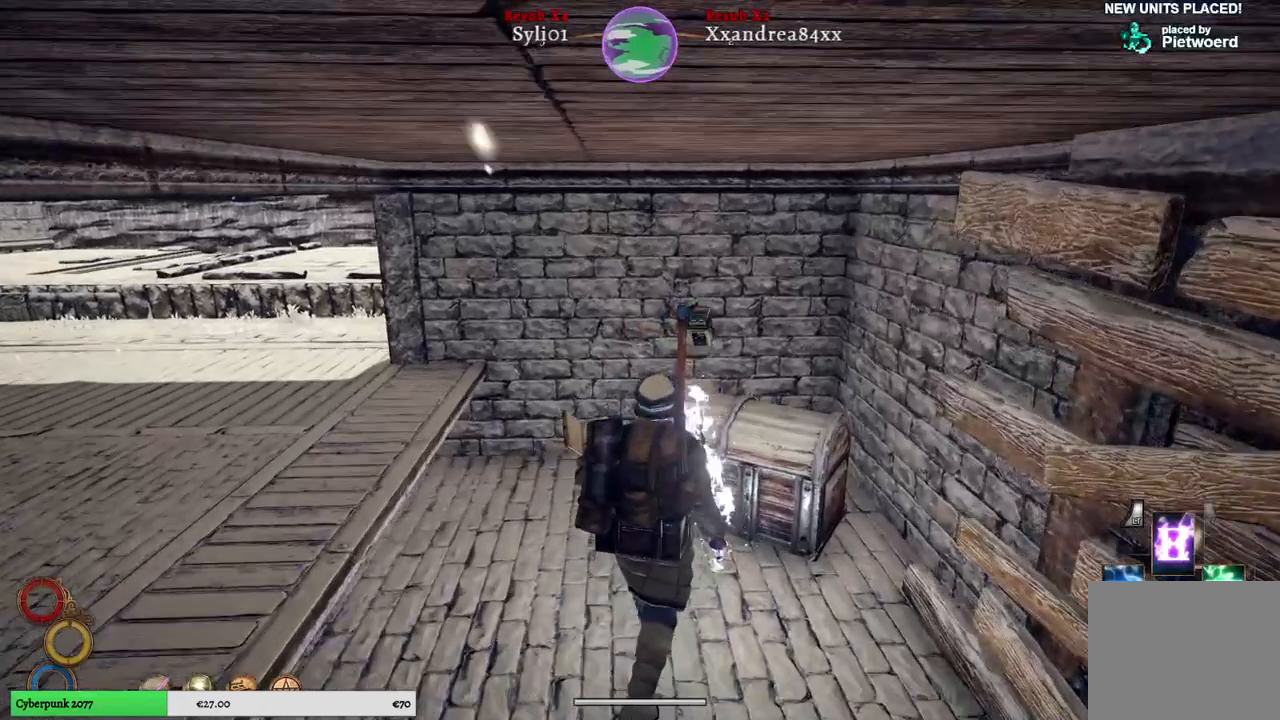
{"buttons": [], "left_stick": "center", "right_stick": "center", "events": [[233, "left_stick", "up"], [450, "left_stick", "center"]]}
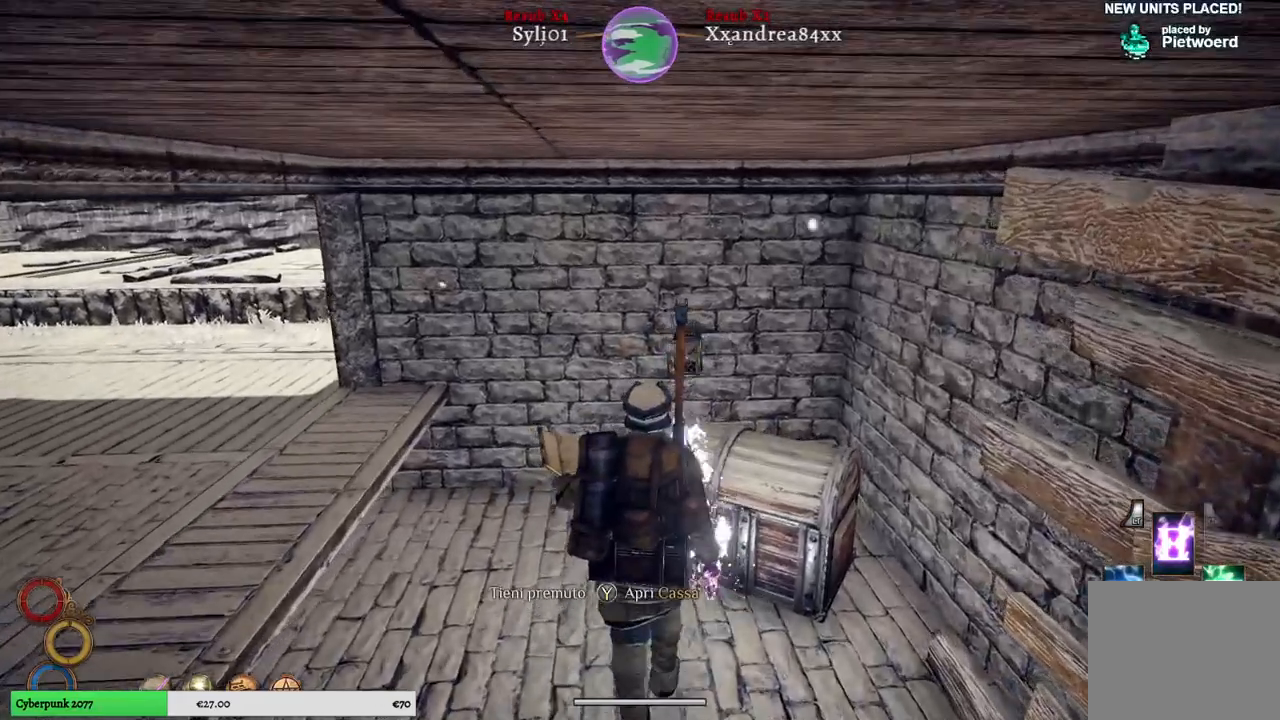
{"buttons": ["Y"], "left_stick": "center", "right_stick": "center", "events": [[83, "Y", "down"]]}
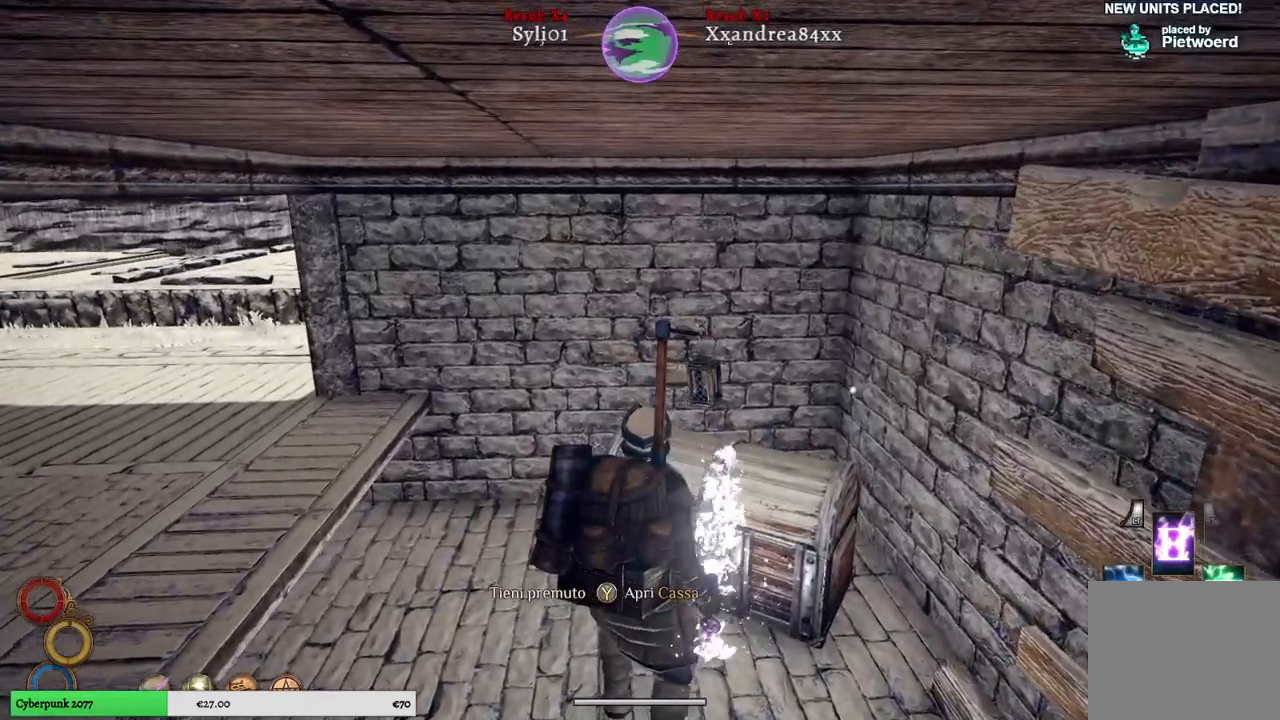
{"buttons": ["Y"], "left_stick": "center", "right_stick": "center", "events": []}
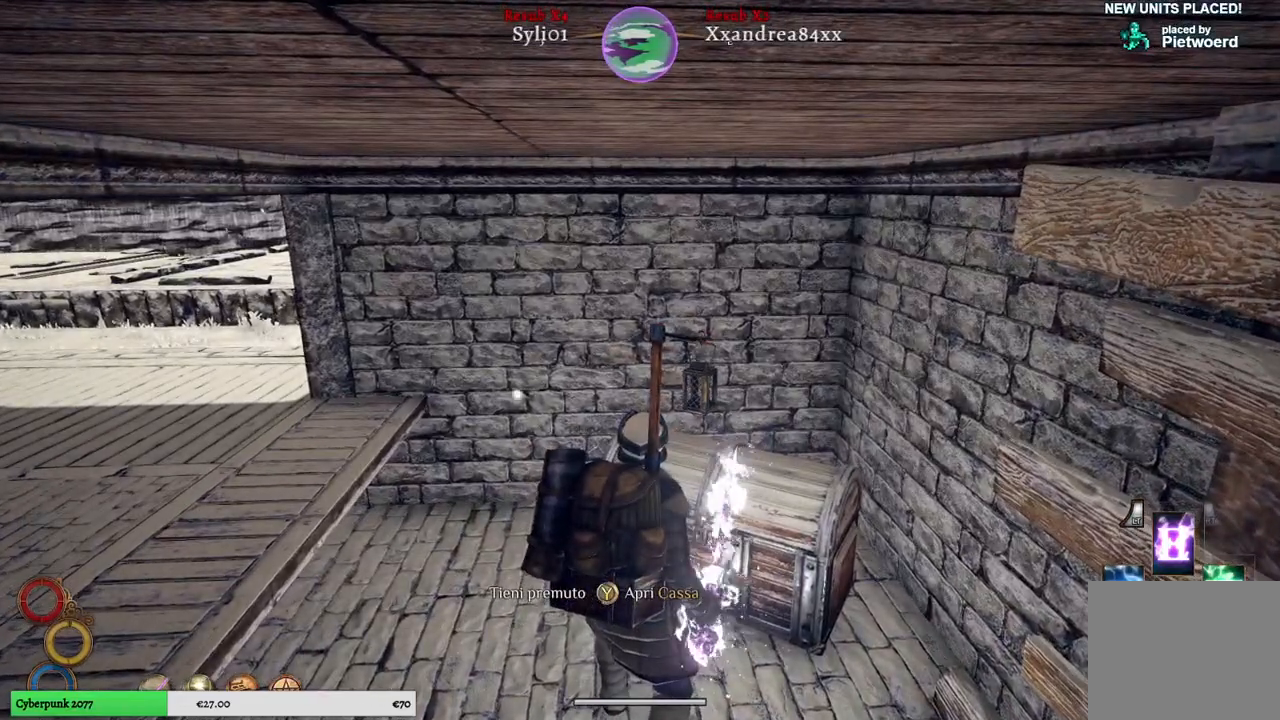
{"buttons": ["Y"], "left_stick": "center", "right_stick": "center", "events": []}
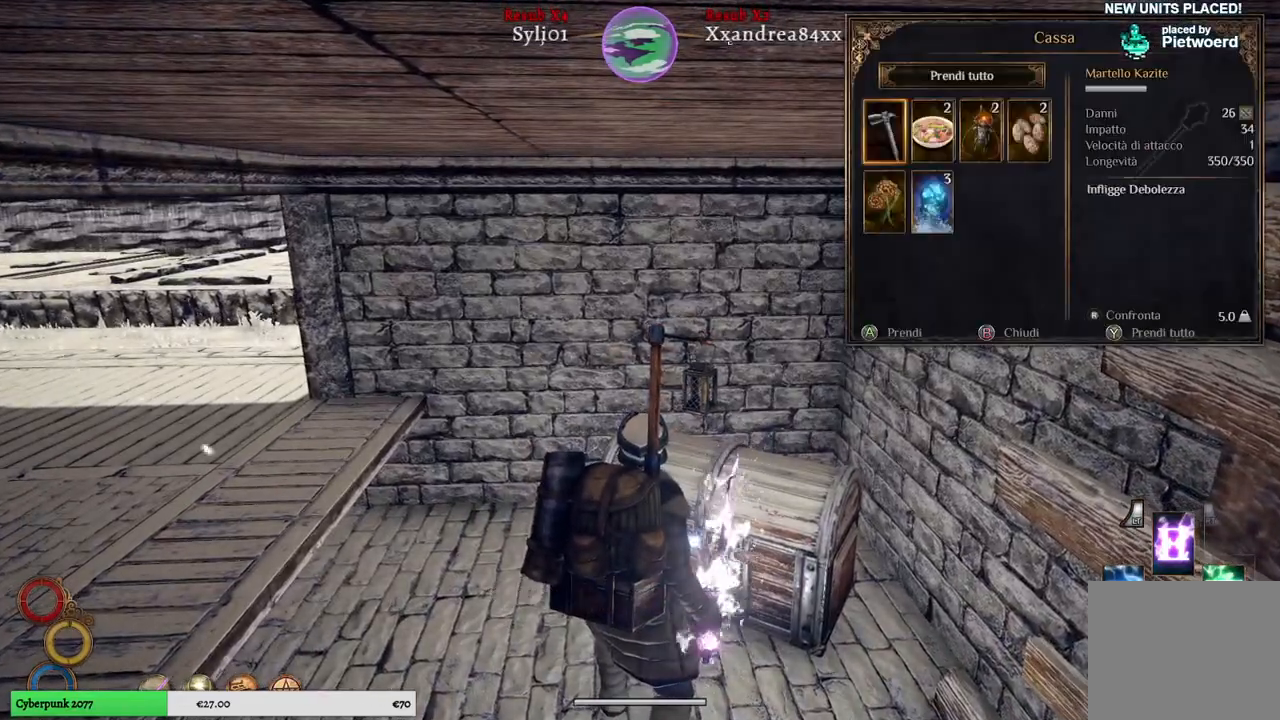
{"buttons": [], "left_stick": "center", "right_stick": "center", "events": [[283, "Y", "up"]]}
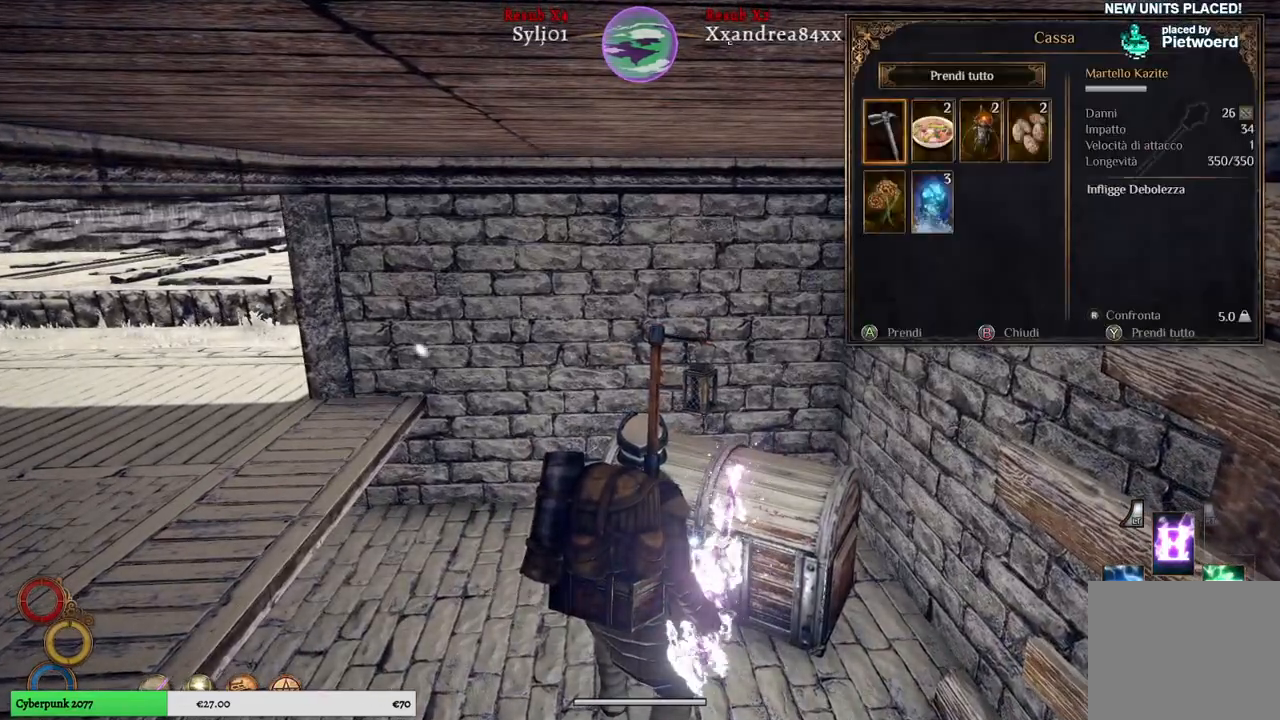
{"buttons": [], "left_stick": "center", "right_stick": "center", "events": []}
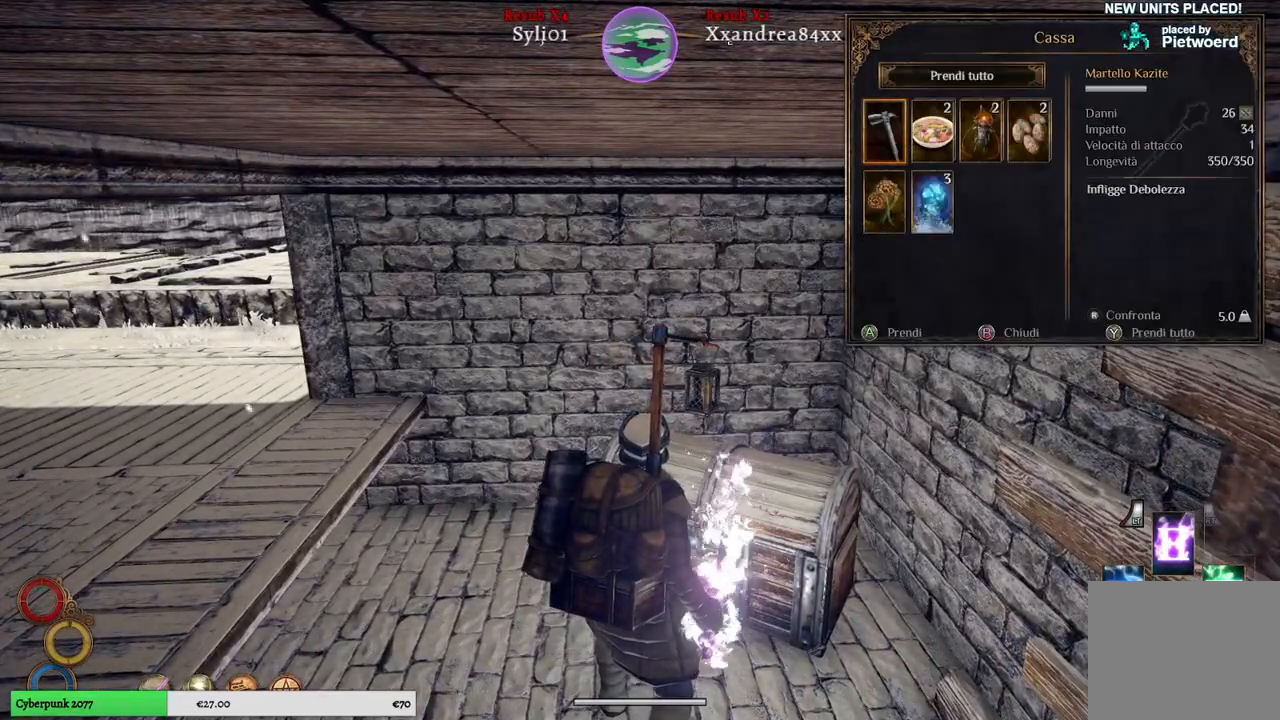
{"buttons": [], "left_stick": "center", "right_stick": "center", "events": []}
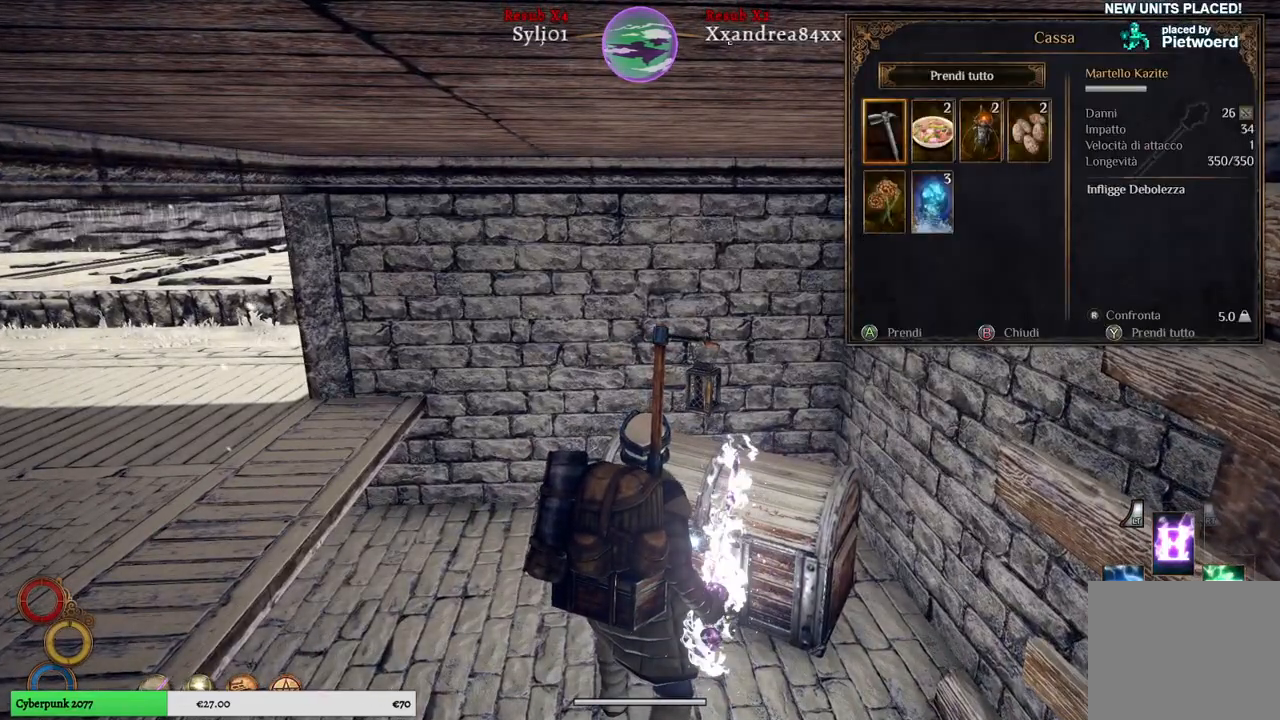
{"buttons": [], "left_stick": "center", "right_stick": "center", "events": []}
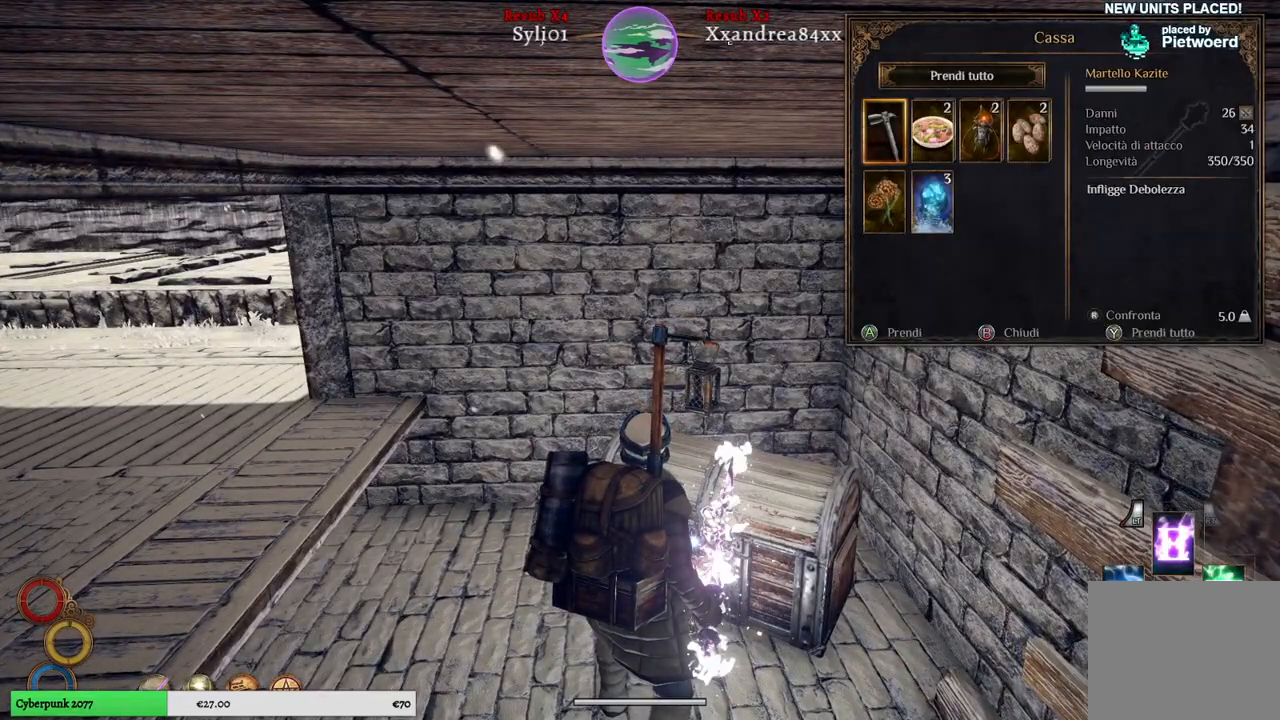
{"buttons": [], "left_stick": "center", "right_stick": "center", "events": [[67, "left_stick", "right"], [350, "left_stick", "center"]]}
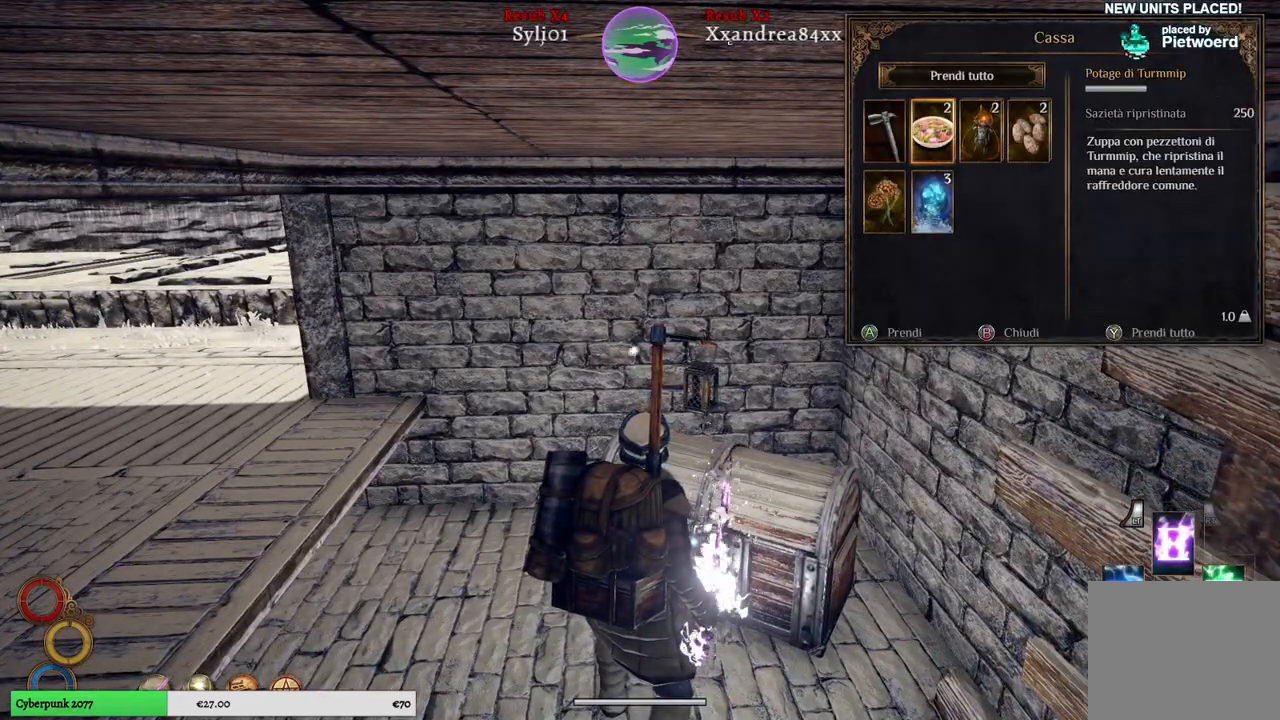
{"buttons": [], "left_stick": "right", "right_stick": "center", "events": [[400, "left_stick", "right"]]}
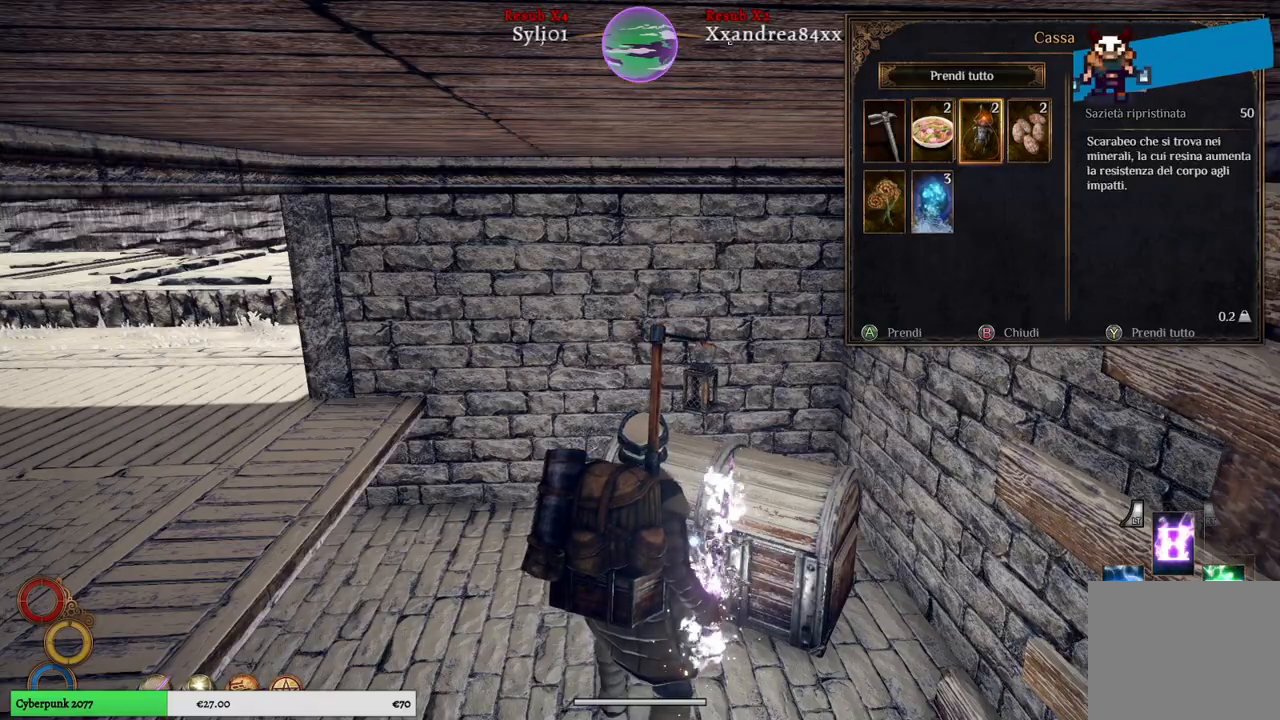
{"buttons": [], "left_stick": "center", "right_stick": "center", "events": [[67, "left_stick", "center"]]}
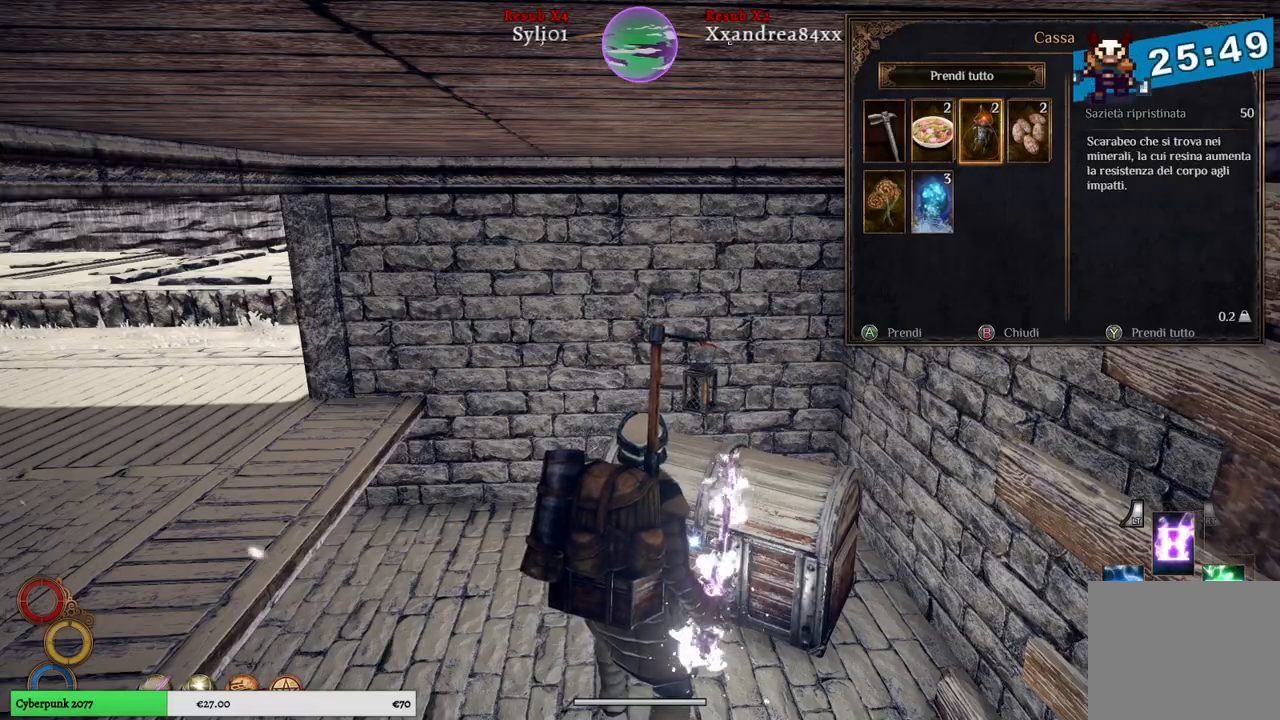
{"buttons": [], "left_stick": "center", "right_stick": "center", "events": [[133, "Y", "down"], [217, "Y", "up"]]}
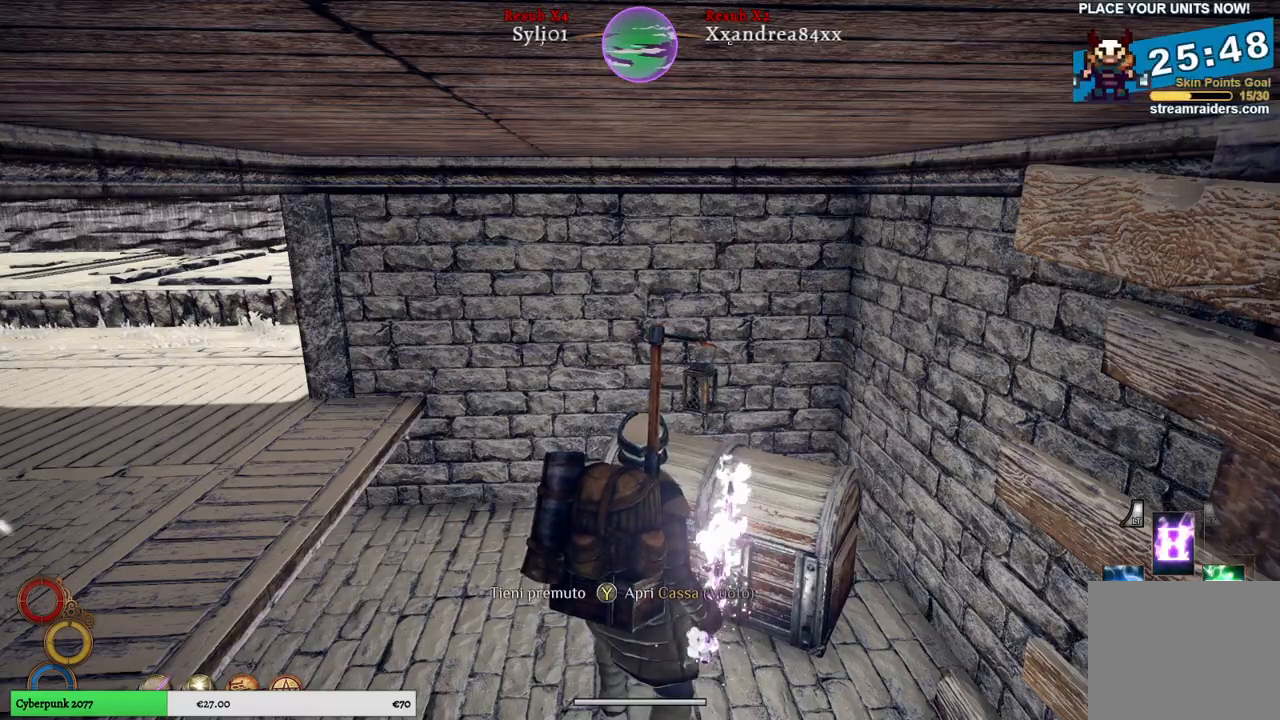
{"buttons": [], "left_stick": "left", "right_stick": "left", "events": [[133, "left_stick", "left"], [150, "right_stick", "left"]]}
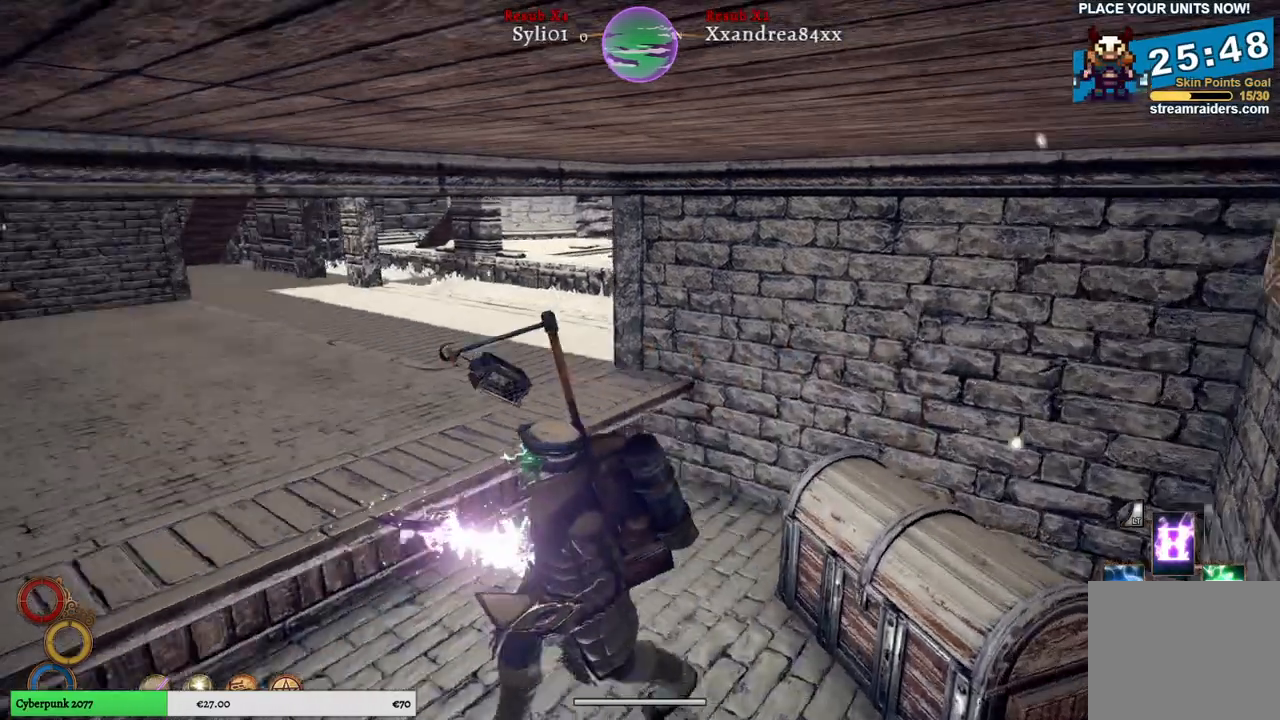
{"buttons": [], "left_stick": "up-left", "right_stick": "left", "events": [[467, "left_stick", "up-left"]]}
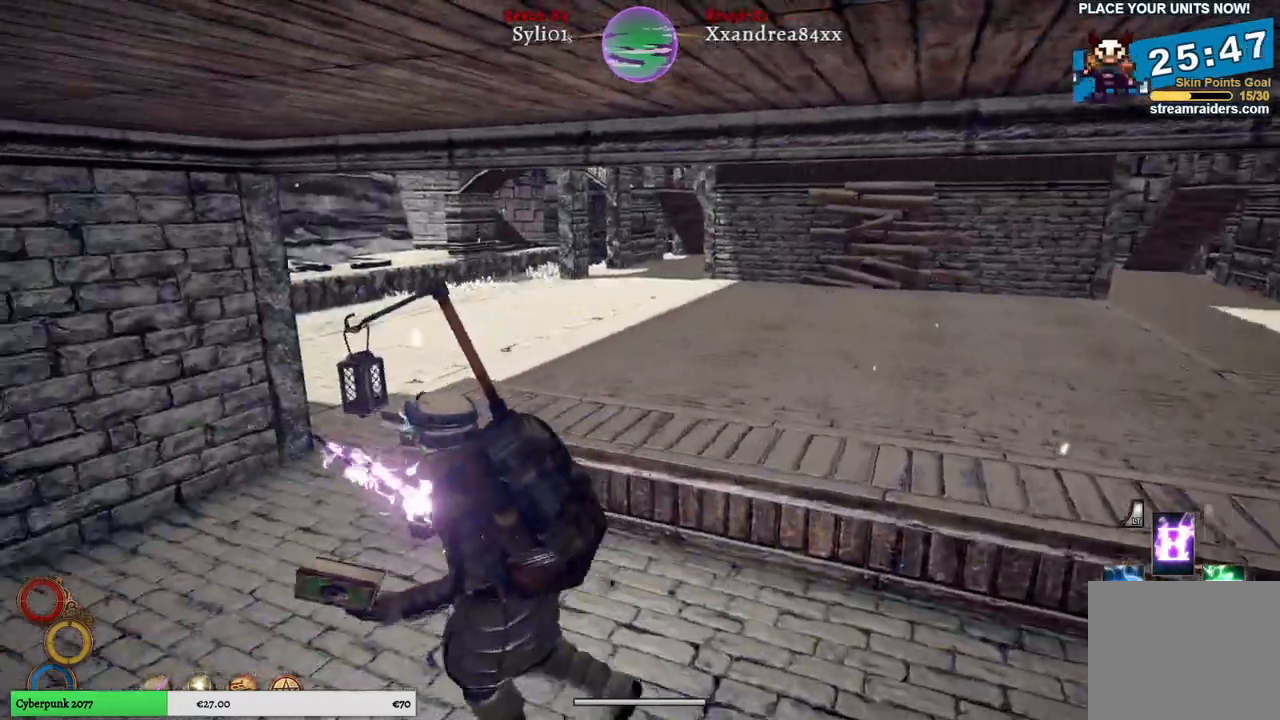
{"buttons": [], "left_stick": "up-left", "right_stick": "left", "events": []}
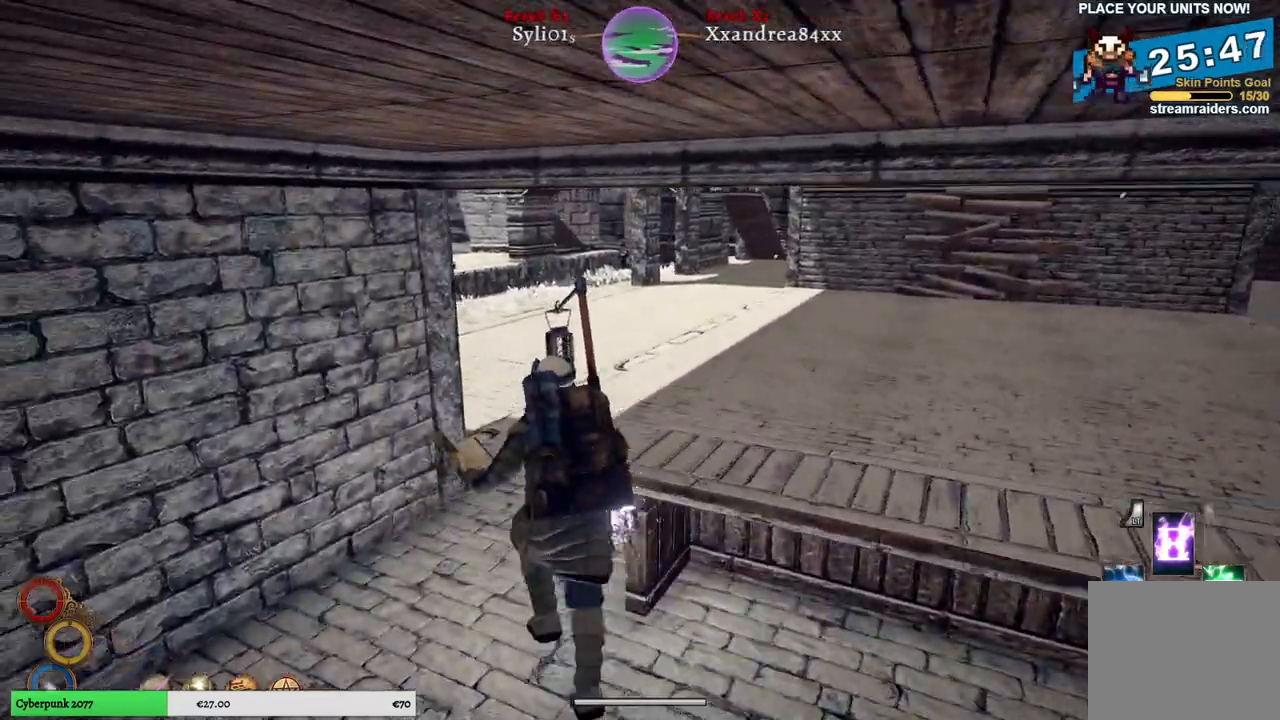
{"buttons": [], "left_stick": "up", "right_stick": "center", "events": [[283, "left_stick", "up"], [467, "right_stick", "center"]]}
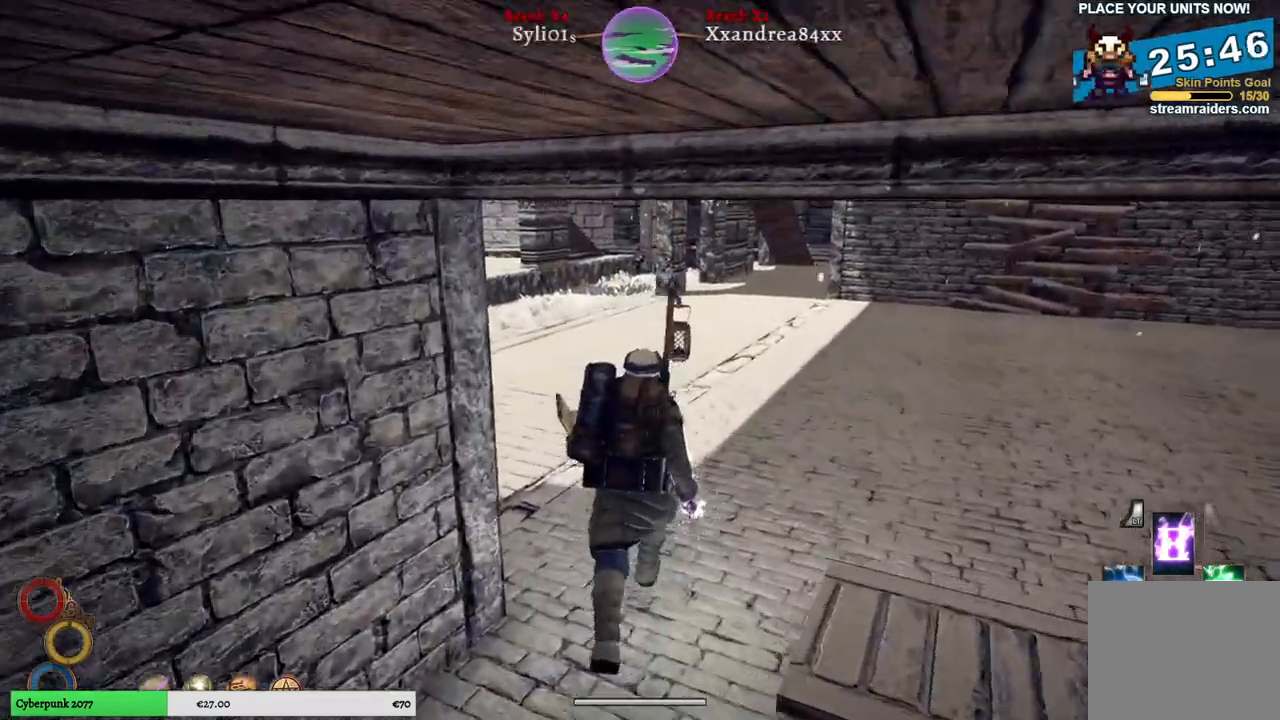
{"buttons": [], "left_stick": "up", "right_stick": "right", "events": [[33, "right_stick", "right"]]}
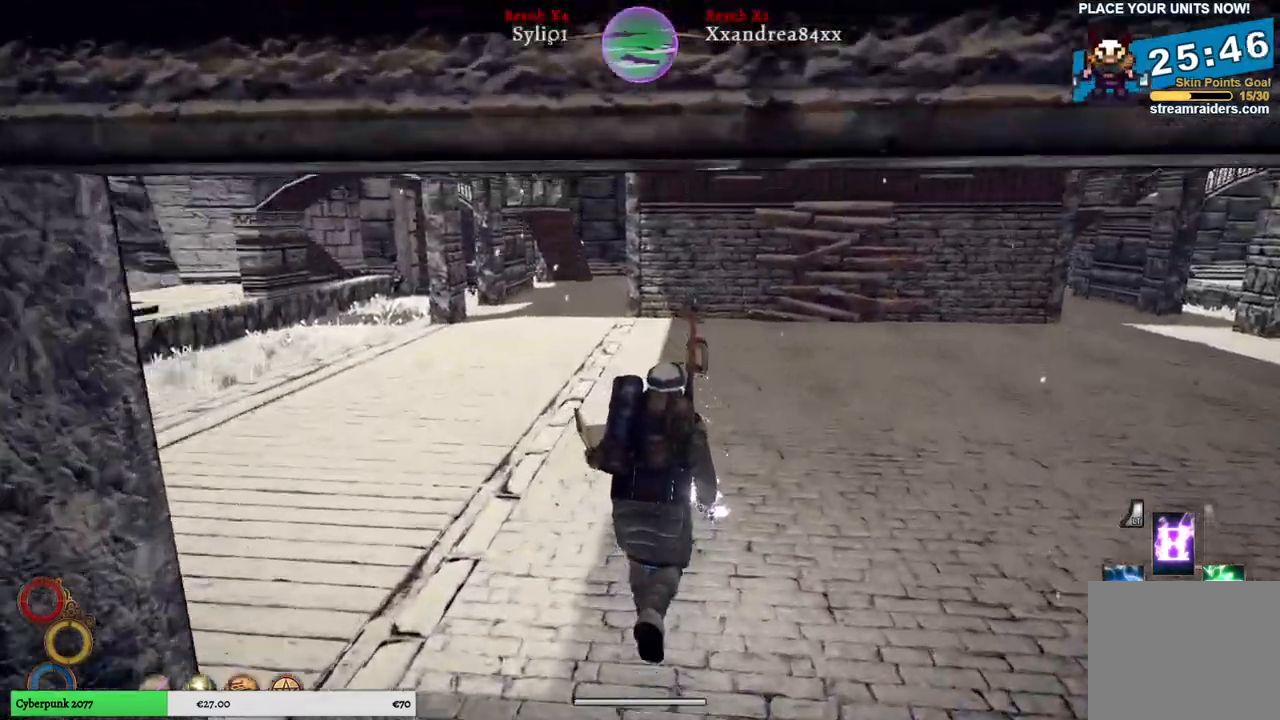
{"buttons": [], "left_stick": "up", "right_stick": "right", "events": [[17, "right_stick", "center"], [317, "right_stick", "right"]]}
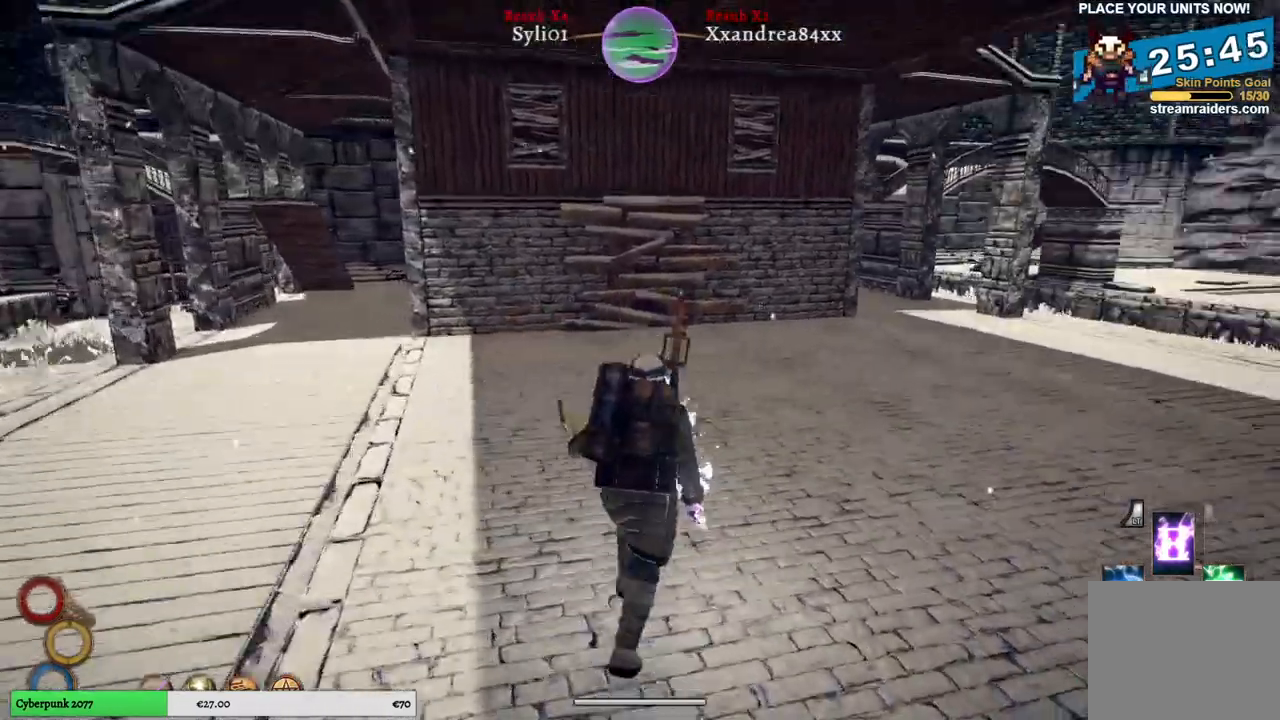
{"buttons": [], "left_stick": "up", "right_stick": "right", "events": []}
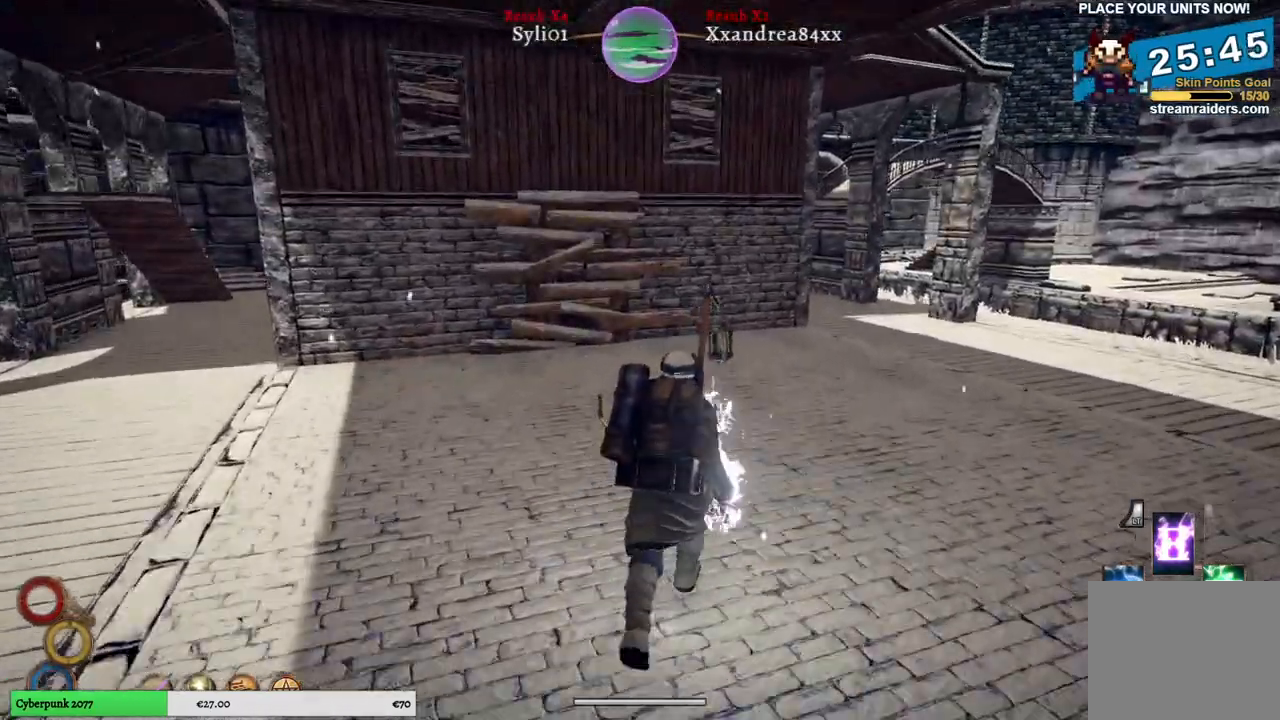
{"buttons": [], "left_stick": "up", "right_stick": "center", "events": [[200, "right_stick", "center"]]}
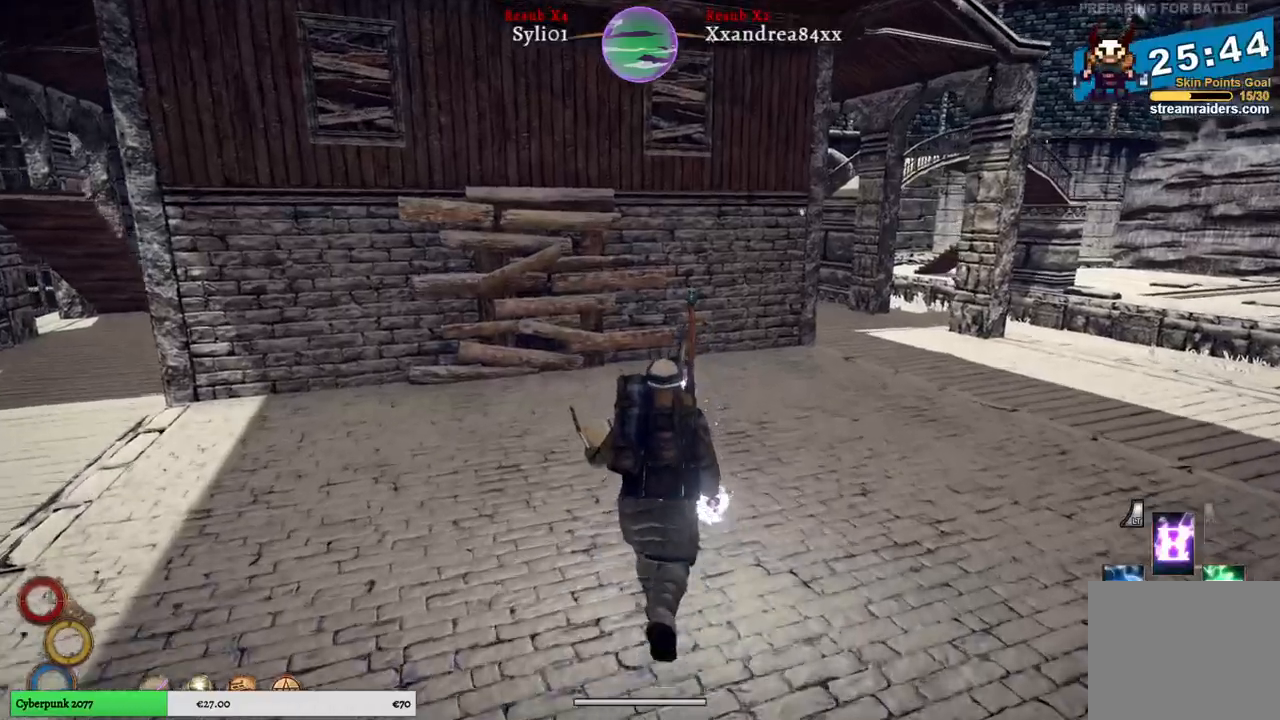
{"buttons": [], "left_stick": "up", "right_stick": "center", "events": []}
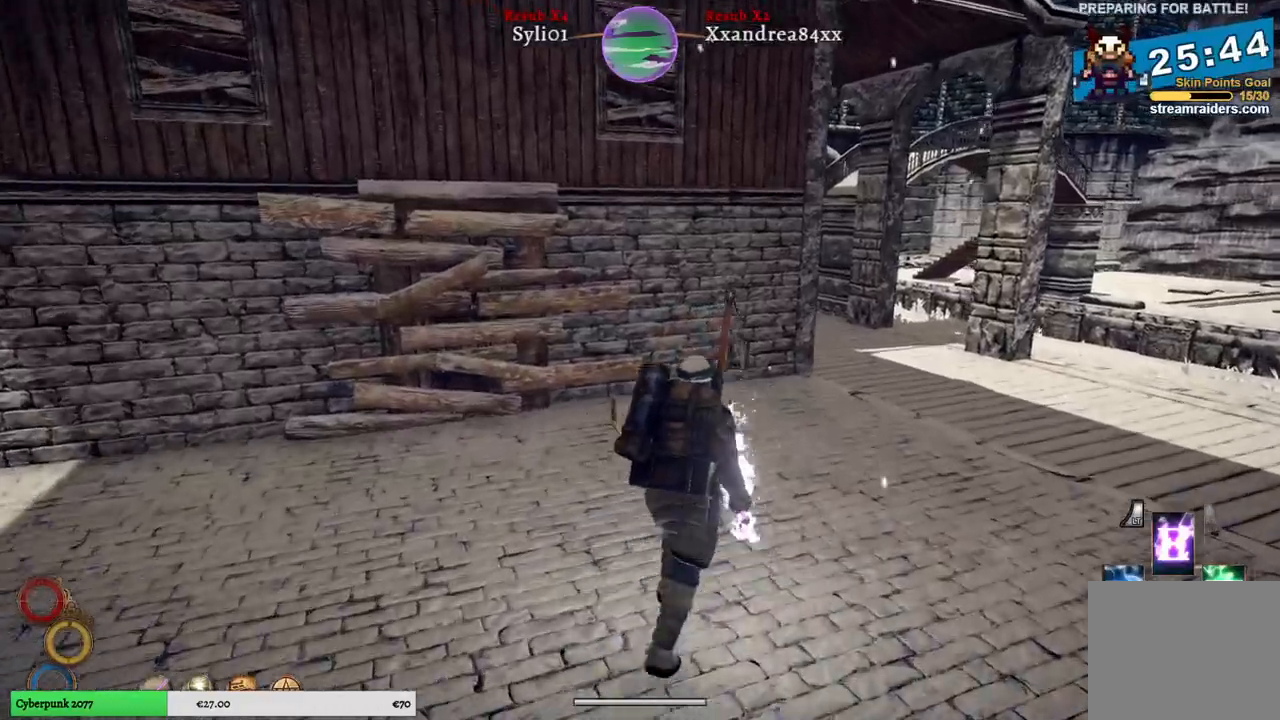
{"buttons": [], "left_stick": "up", "right_stick": "center", "events": []}
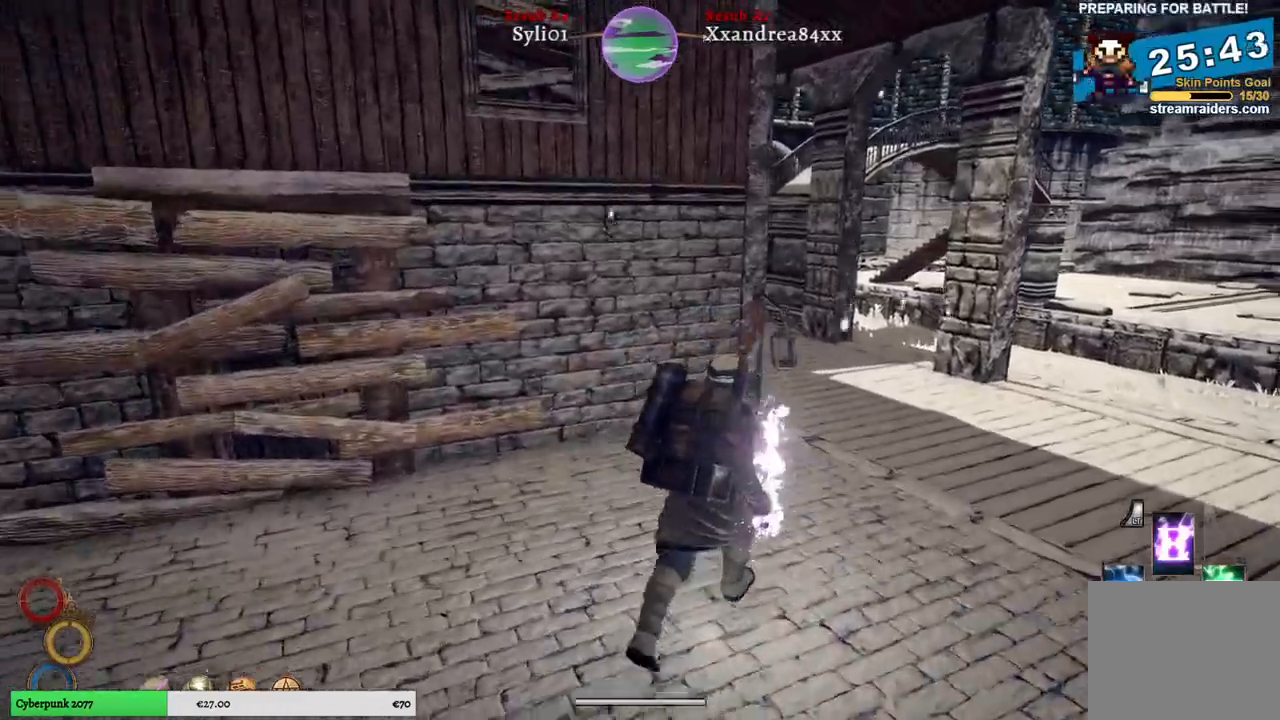
{"buttons": [], "left_stick": "up", "right_stick": "center", "events": []}